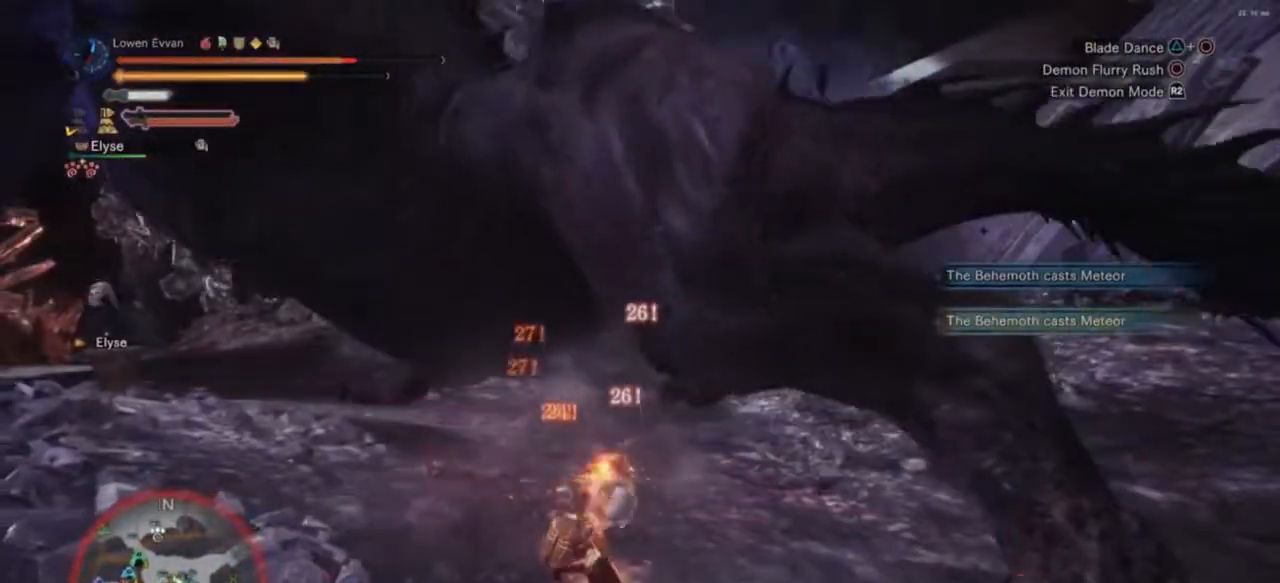
Gameplay with a controller (PlayStation layout); each line is a JSON object with the inputs held at the frame after it. "events" lists button and stick changes between this image and that frame as [ms after this image, input, new state], when the widget could be followed in between. Not read: L3.
{"buttons": ["CROSS"], "left_stick": "down-left", "right_stick": "center", "events": [[433, "CROSS", "down"]]}
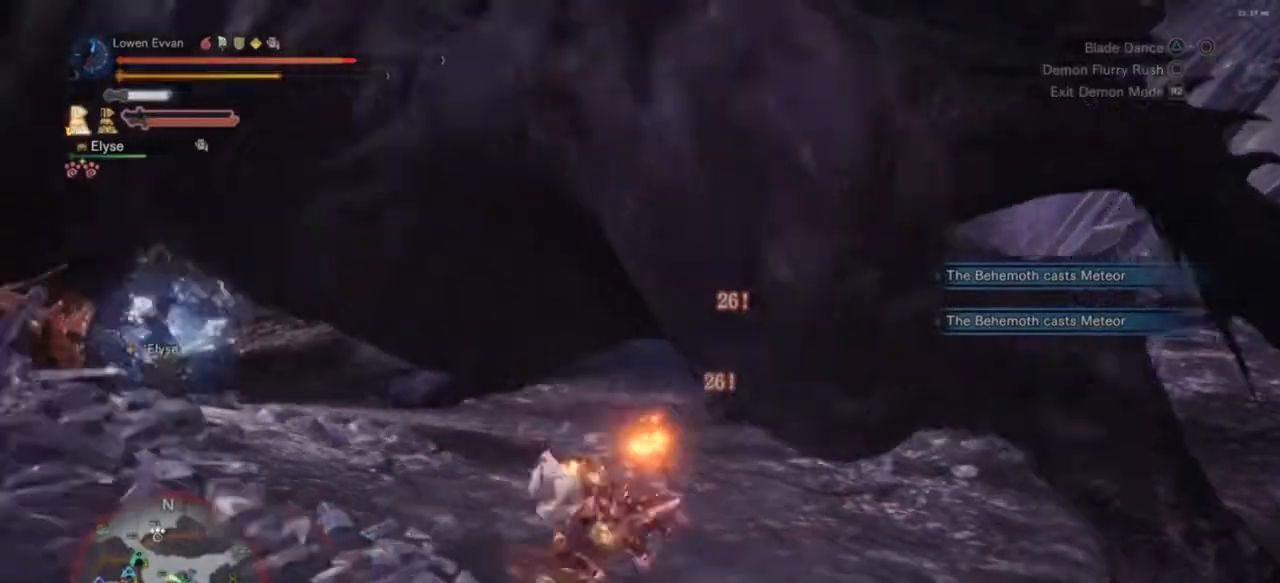
{"buttons": [], "left_stick": "down-left", "right_stick": "center", "events": [[33, "CROSS", "up"], [333, "R2", "down"], [500, "R2", "up"]]}
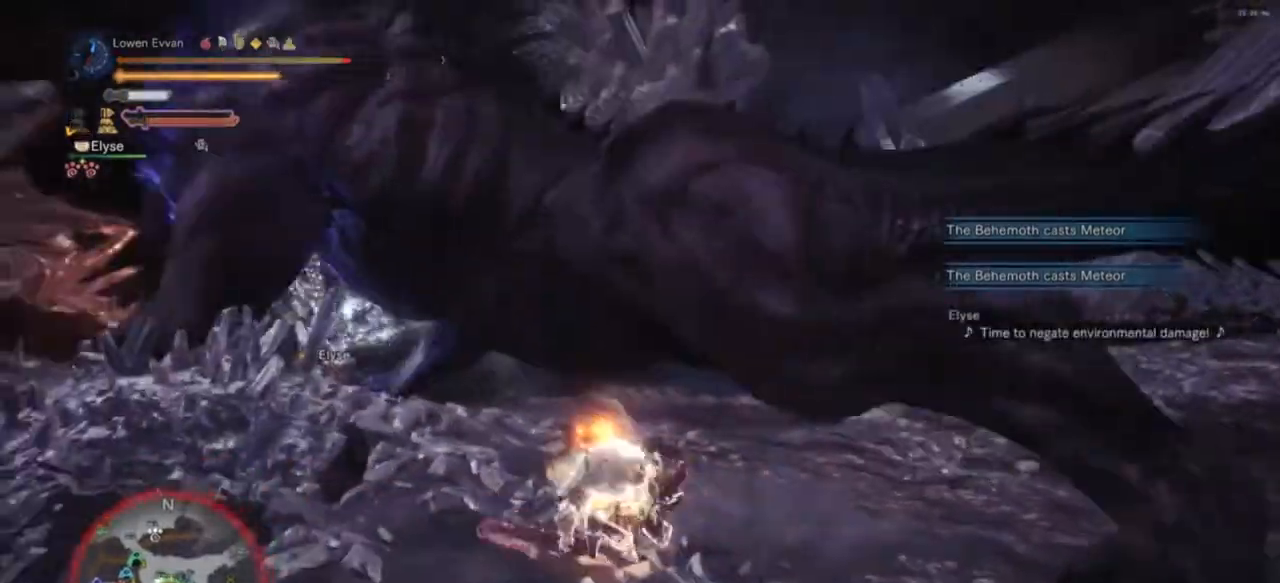
{"buttons": [], "left_stick": "left", "right_stick": "center", "events": [[233, "left_stick", "left"]]}
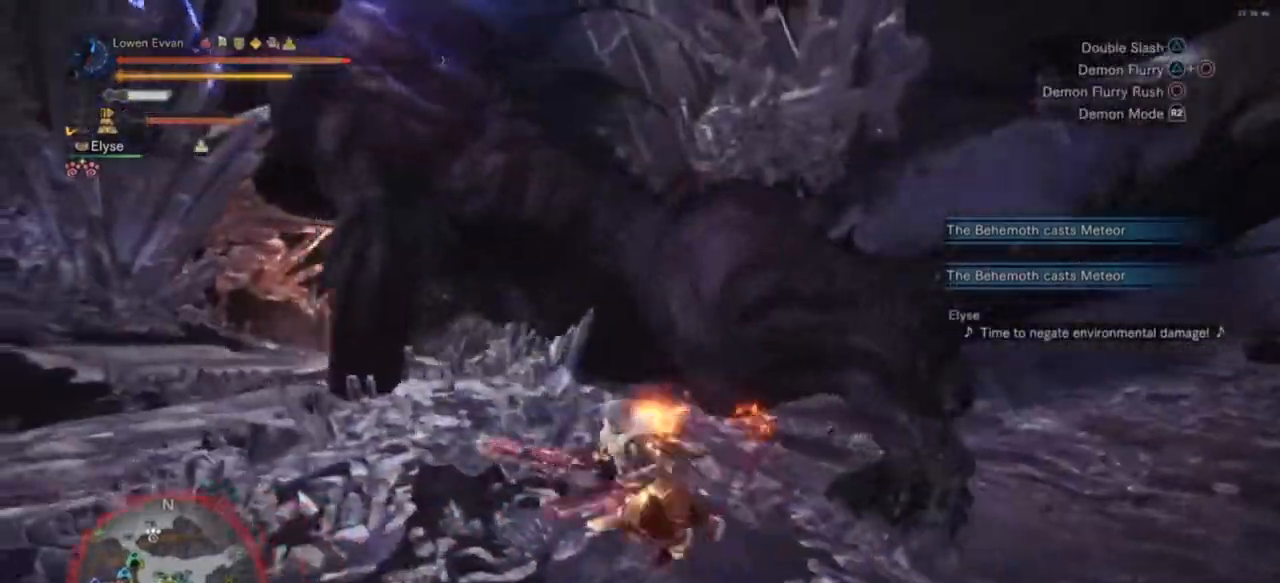
{"buttons": [], "left_stick": "left", "right_stick": "center", "events": []}
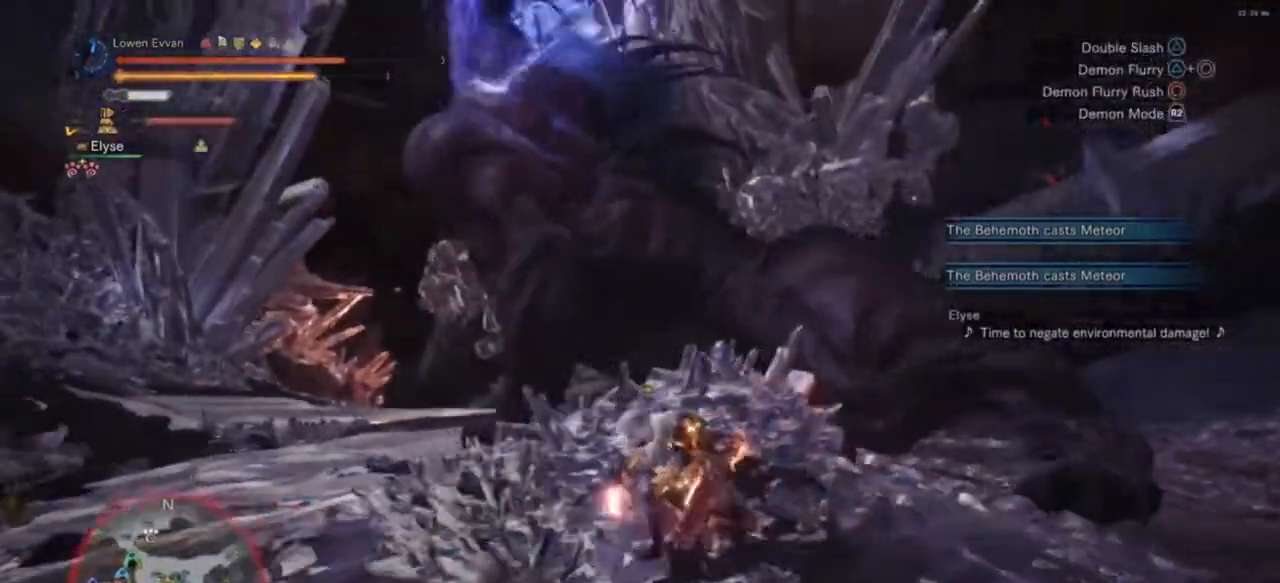
{"buttons": [], "left_stick": "up-left", "right_stick": "center", "events": [[67, "CROSS", "down"], [167, "CROSS", "up"], [367, "left_stick", "up-left"]]}
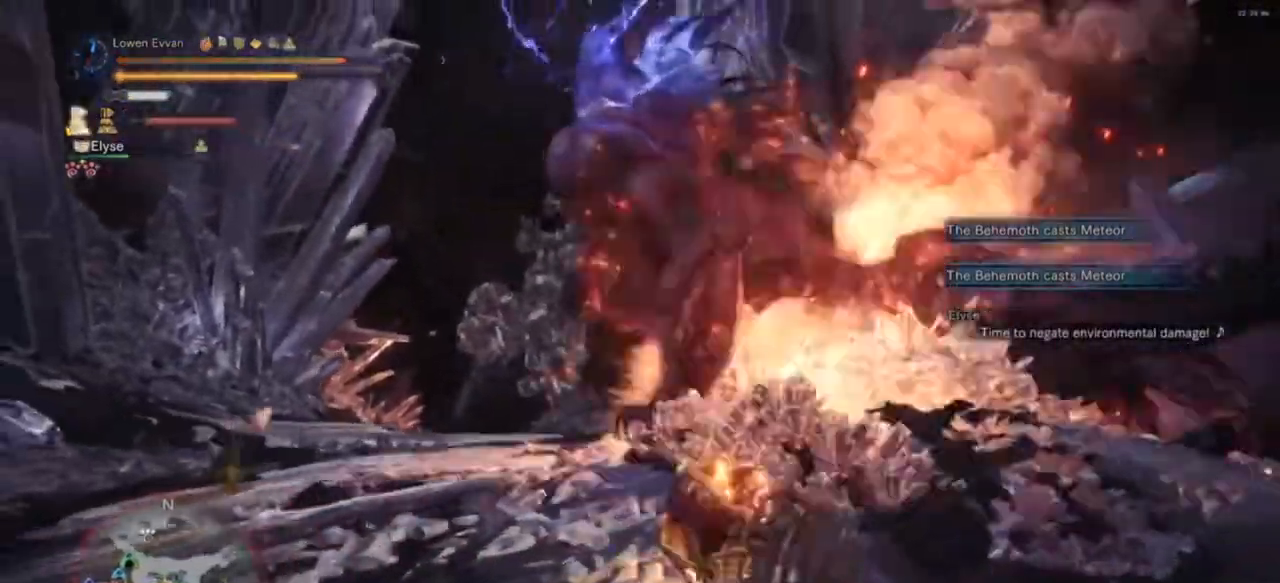
{"buttons": ["CROSS"], "left_stick": "up", "right_stick": "center", "events": [[33, "left_stick", "up"], [167, "right_stick", "down-right"], [333, "right_stick", "center"], [433, "CROSS", "down"]]}
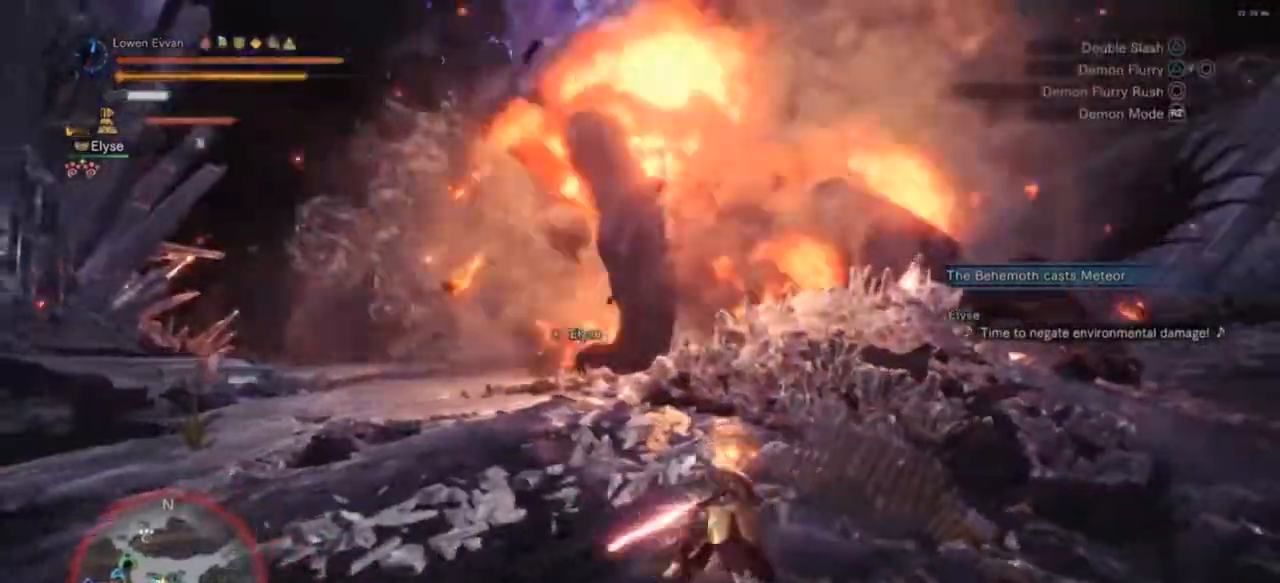
{"buttons": [], "left_stick": "up-left", "right_stick": "left", "events": [[33, "CROSS", "up"], [100, "left_stick", "up-left"], [400, "right_stick", "left"]]}
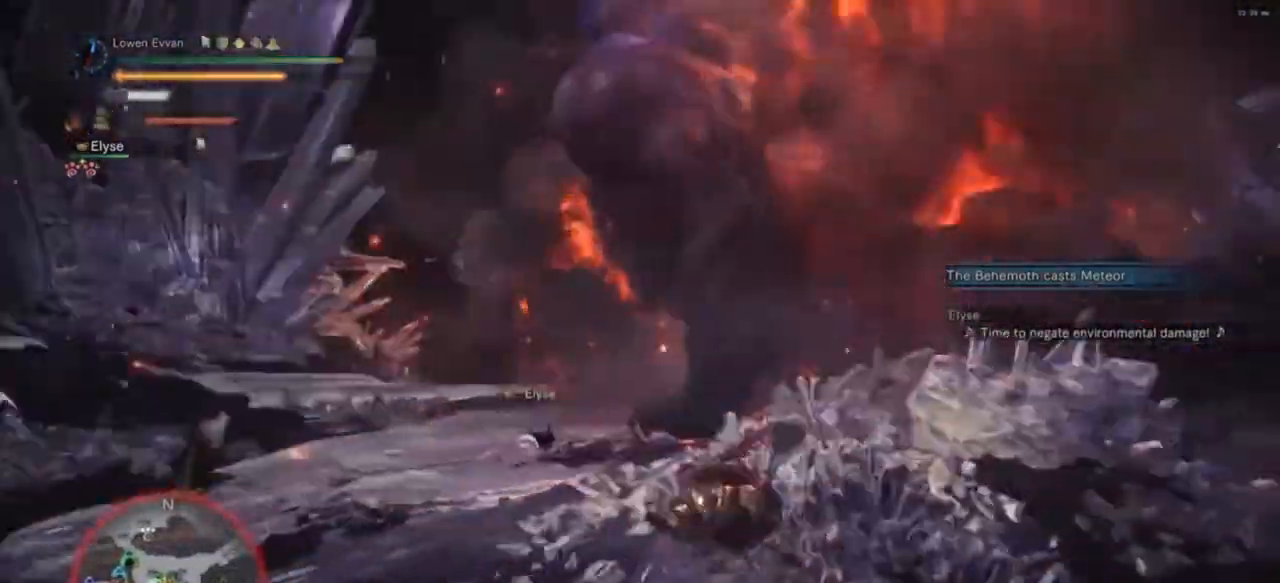
{"buttons": [], "left_stick": "up-left", "right_stick": "center", "events": [[67, "right_stick", "center"]]}
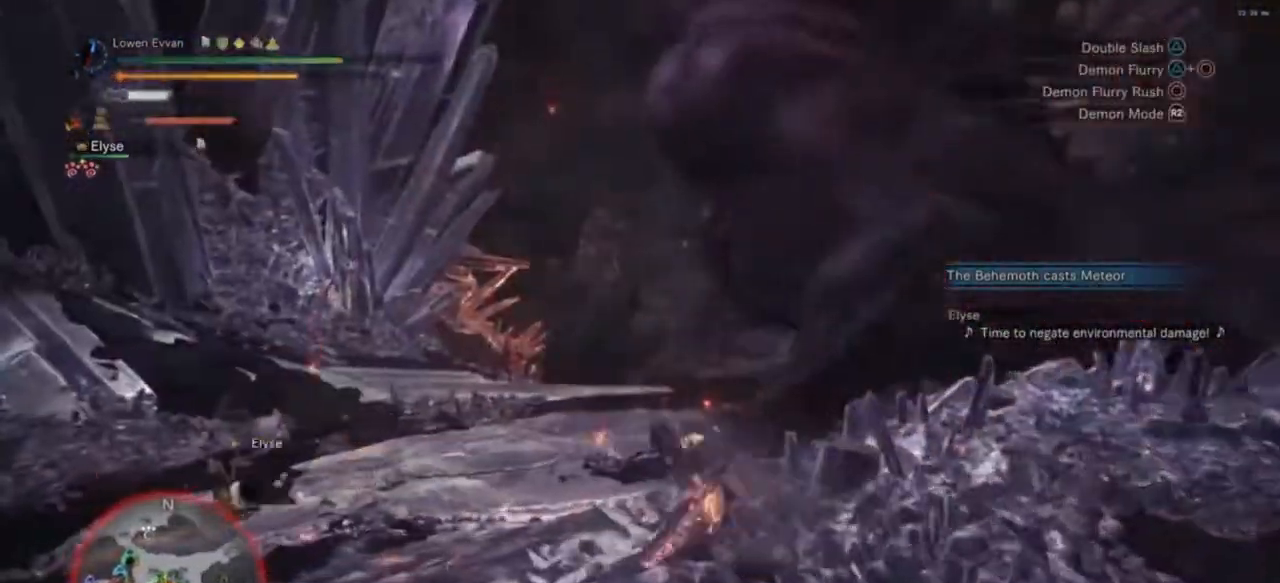
{"buttons": [], "left_stick": "up-left", "right_stick": "center", "events": [[300, "right_stick", "down-left"], [467, "right_stick", "center"]]}
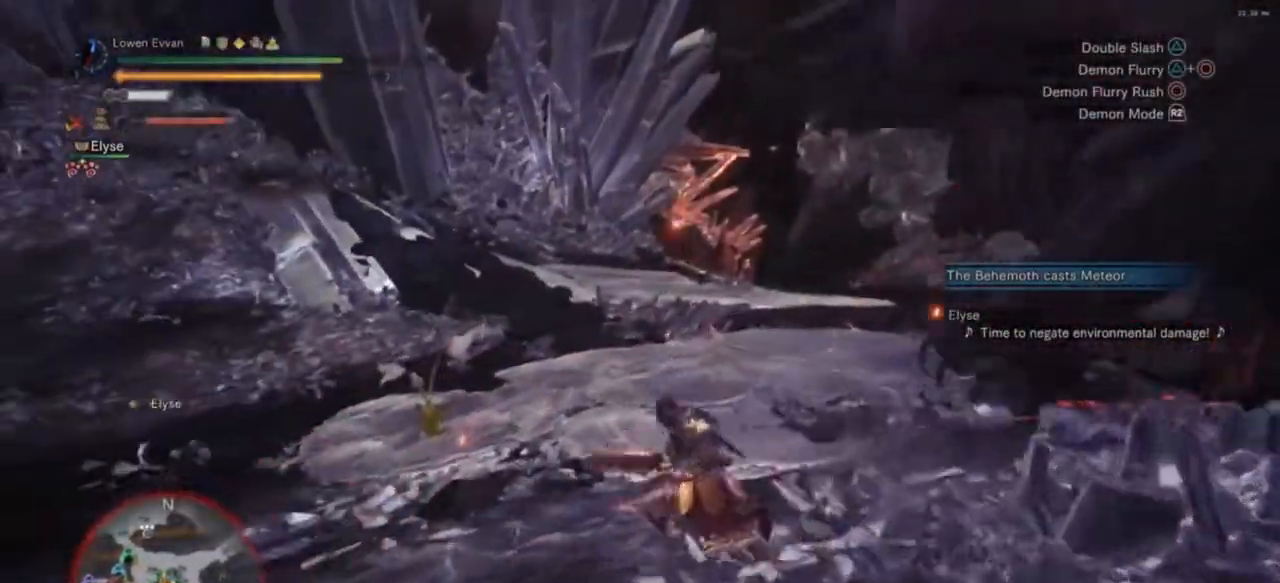
{"buttons": [], "left_stick": "up-left", "right_stick": "center", "events": [[100, "CIRCLE", "down"], [167, "CIRCLE", "up"]]}
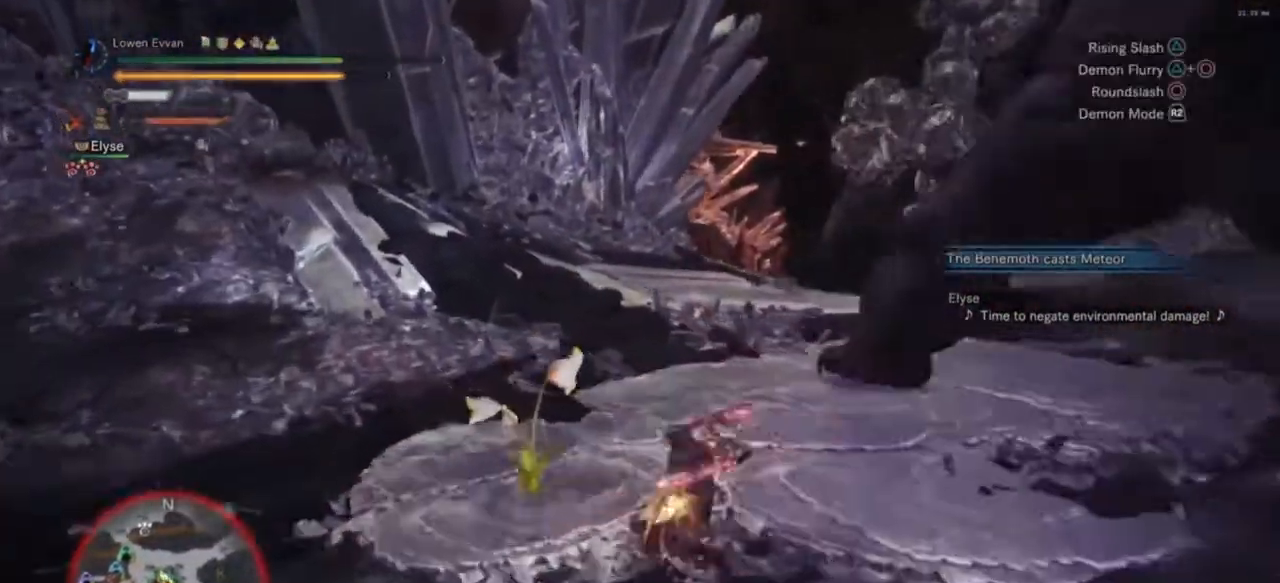
{"buttons": [], "left_stick": "up-right", "right_stick": "right", "events": [[33, "left_stick", "up"], [233, "right_stick", "right"], [433, "left_stick", "up-right"]]}
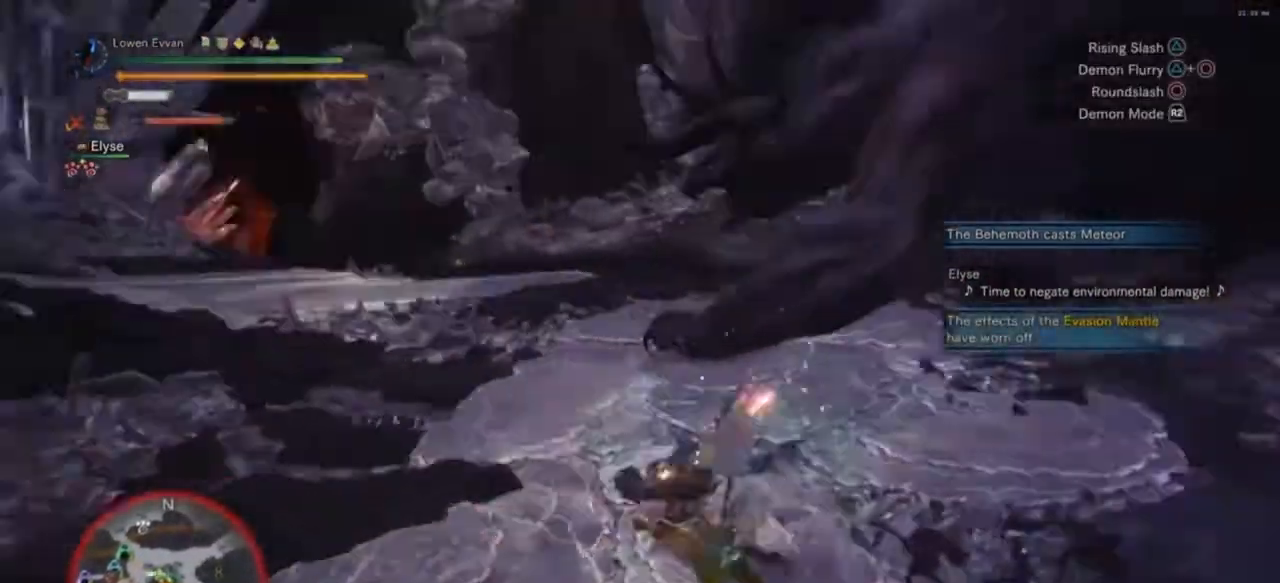
{"buttons": [], "left_stick": "up-right", "right_stick": "center", "events": [[33, "right_stick", "center"], [233, "CROSS", "down"], [300, "CROSS", "up"]]}
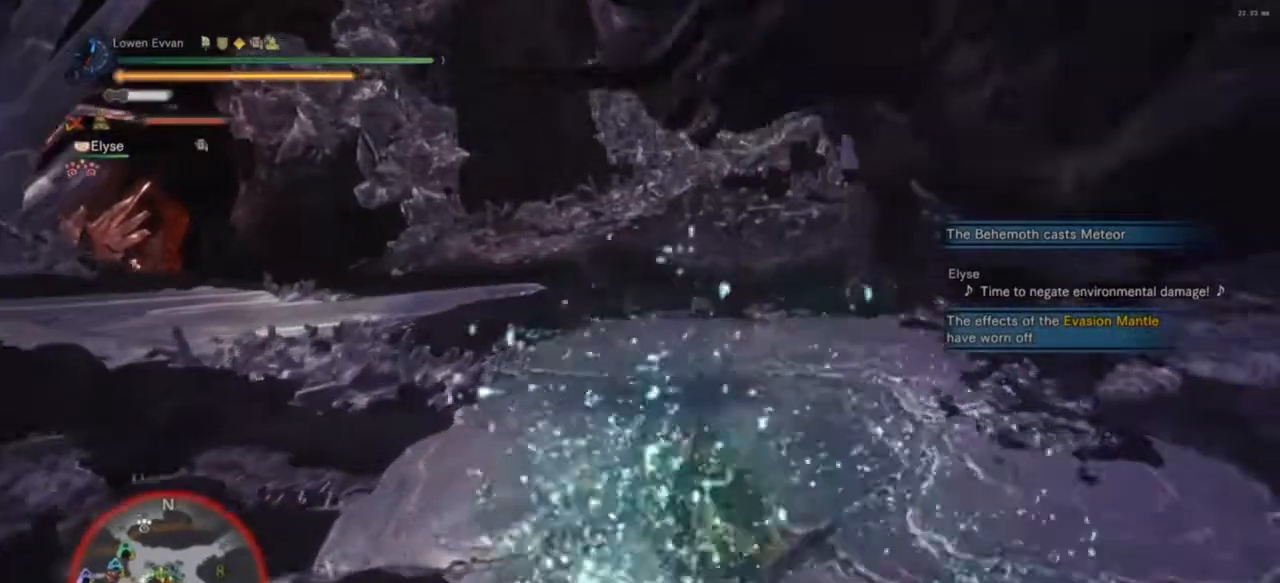
{"buttons": ["R2"], "left_stick": "down-right", "right_stick": "right", "events": [[33, "left_stick", "up"], [167, "left_stick", "right"], [333, "R2", "down"], [333, "left_stick", "down-right"], [500, "right_stick", "right"]]}
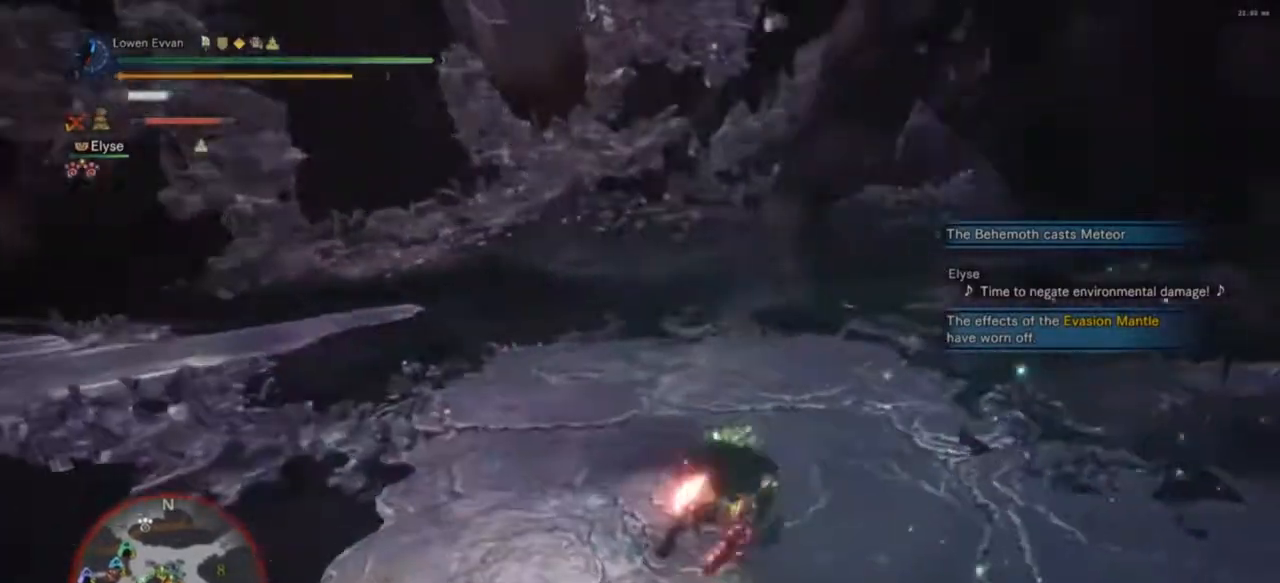
{"buttons": [], "left_stick": "down", "right_stick": "up-right", "events": [[33, "R2", "up"], [67, "right_stick", "center"], [233, "left_stick", "down"], [433, "right_stick", "up-right"]]}
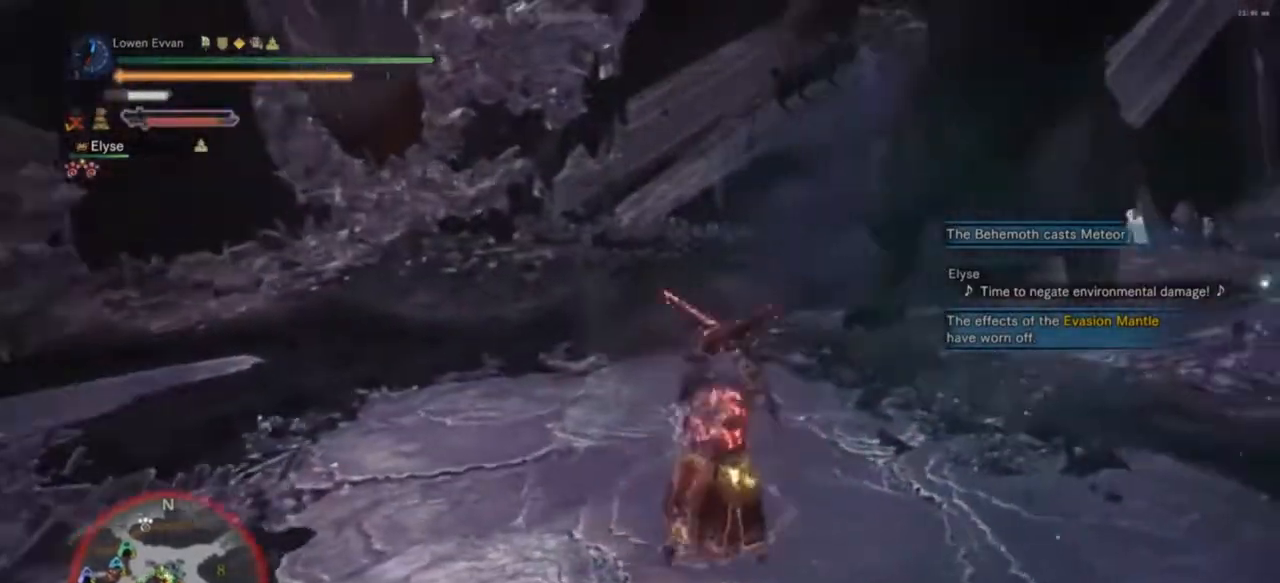
{"buttons": [], "left_stick": "down-right", "right_stick": "center", "events": [[167, "right_stick", "center"], [500, "left_stick", "down-right"]]}
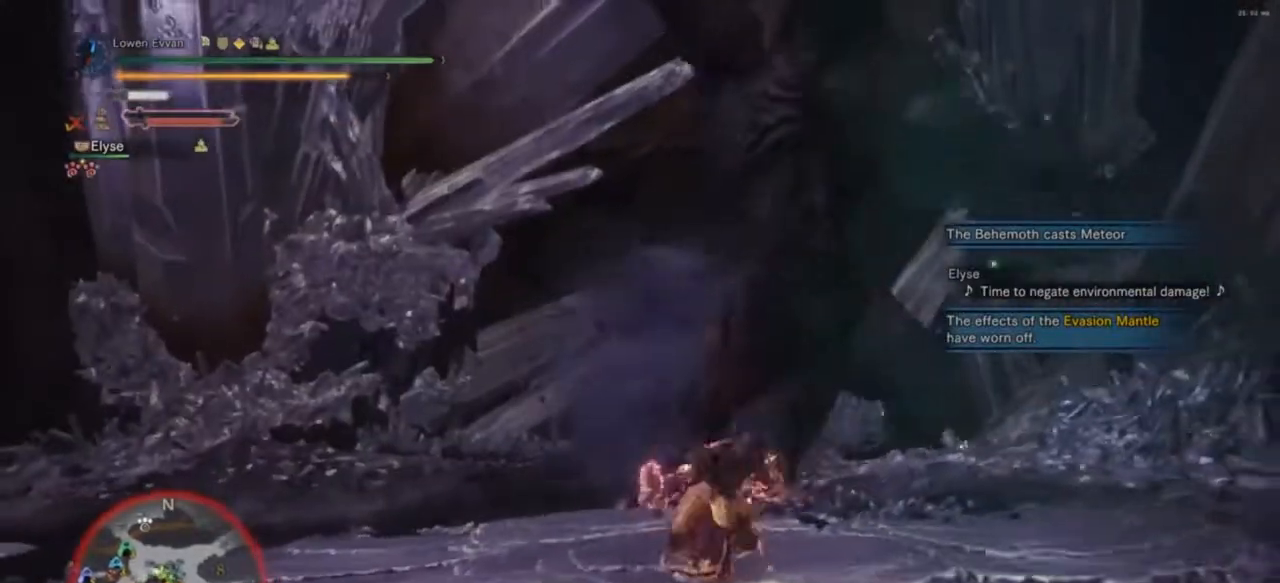
{"buttons": [], "left_stick": "right", "right_stick": "center", "events": [[367, "CROSS", "down"], [367, "left_stick", "right"], [500, "CROSS", "up"]]}
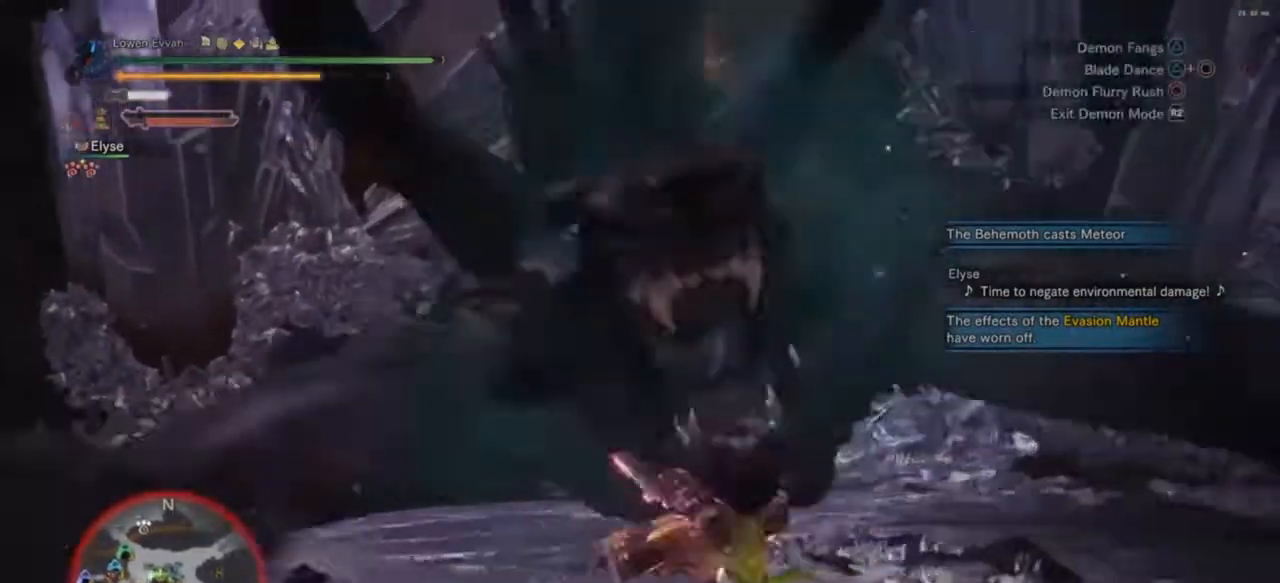
{"buttons": [], "left_stick": "down", "right_stick": "center", "events": [[433, "left_stick", "down"]]}
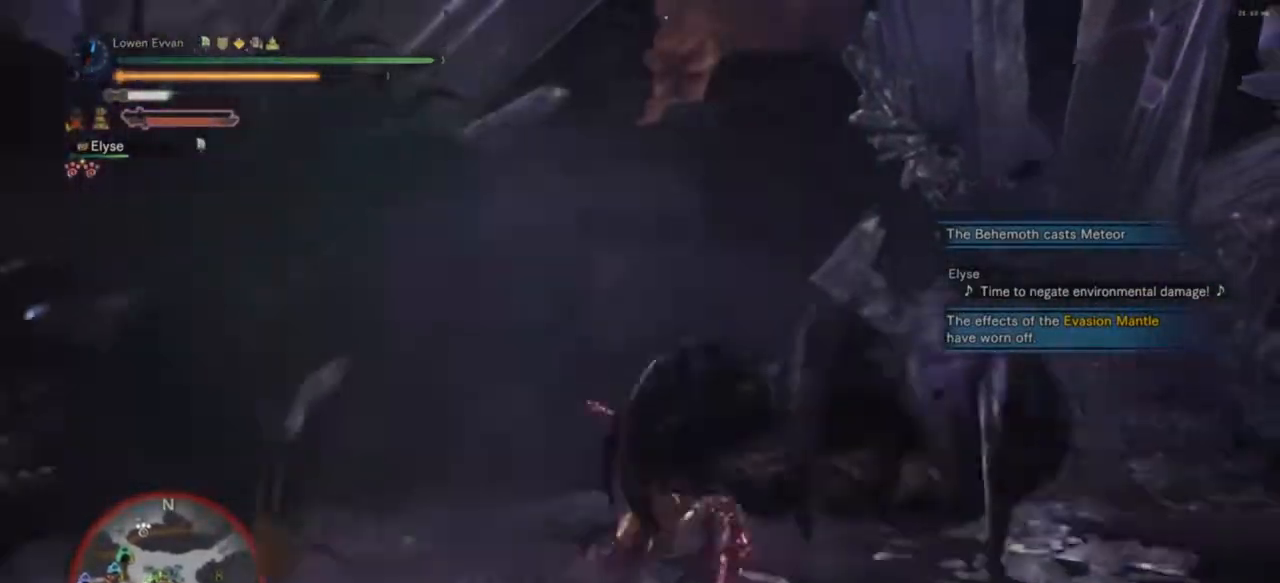
{"buttons": [], "left_stick": "up", "right_stick": "center", "events": [[133, "TRIANGLE", "down"], [200, "CIRCLE", "down"], [267, "CIRCLE", "up"], [267, "left_stick", "up"], [300, "TRIANGLE", "up"]]}
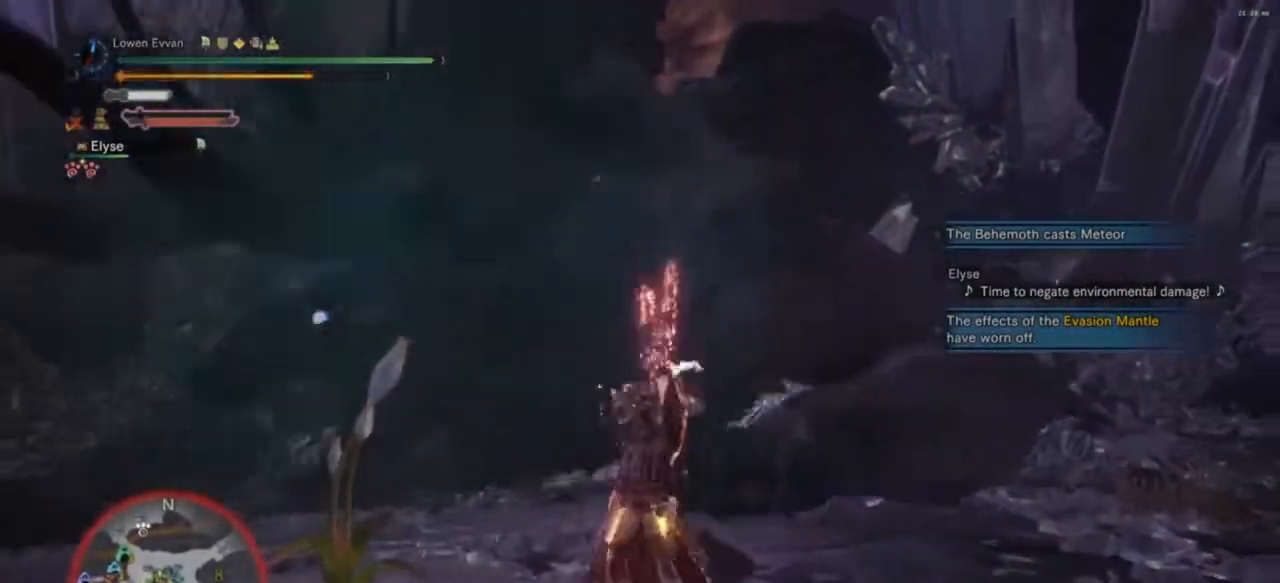
{"buttons": [], "left_stick": "up", "right_stick": "center", "events": []}
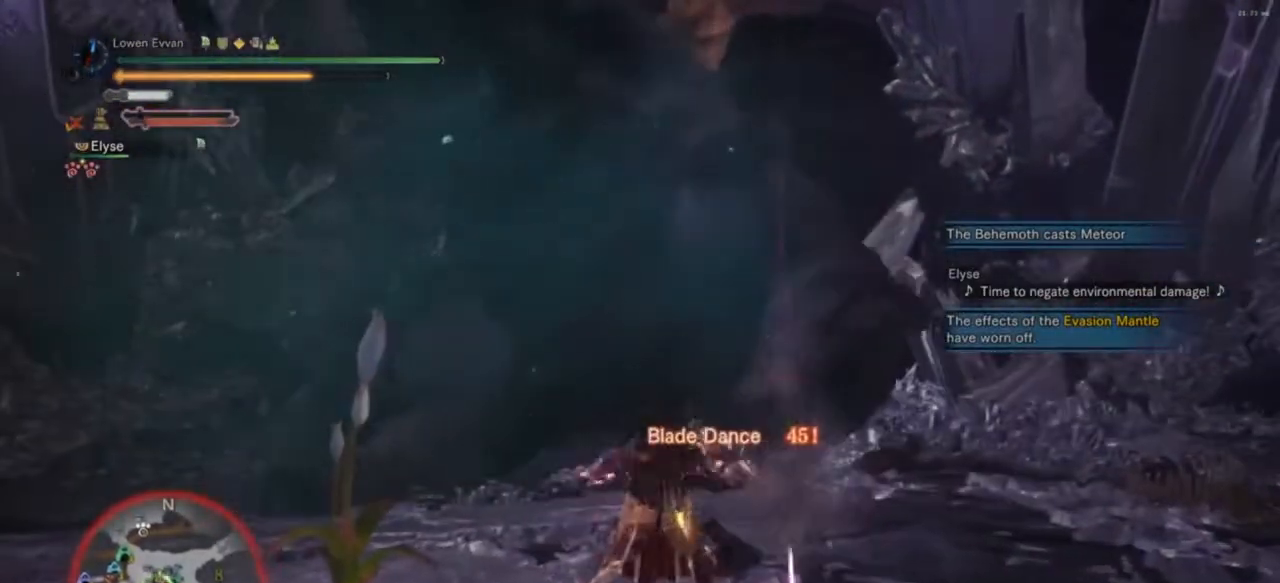
{"buttons": [], "left_stick": "up", "right_stick": "down-left", "events": [[367, "right_stick", "down-left"]]}
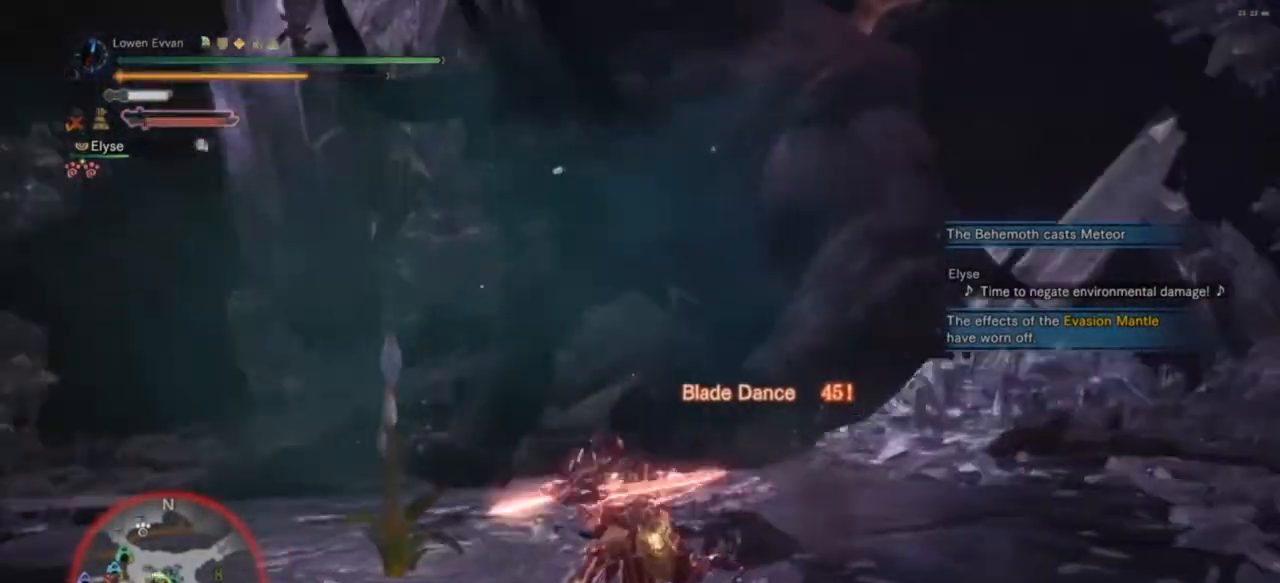
{"buttons": [], "left_stick": "up-right", "right_stick": "center", "events": [[33, "right_stick", "center"], [333, "left_stick", "up-right"], [333, "right_stick", "down-left"], [500, "right_stick", "center"]]}
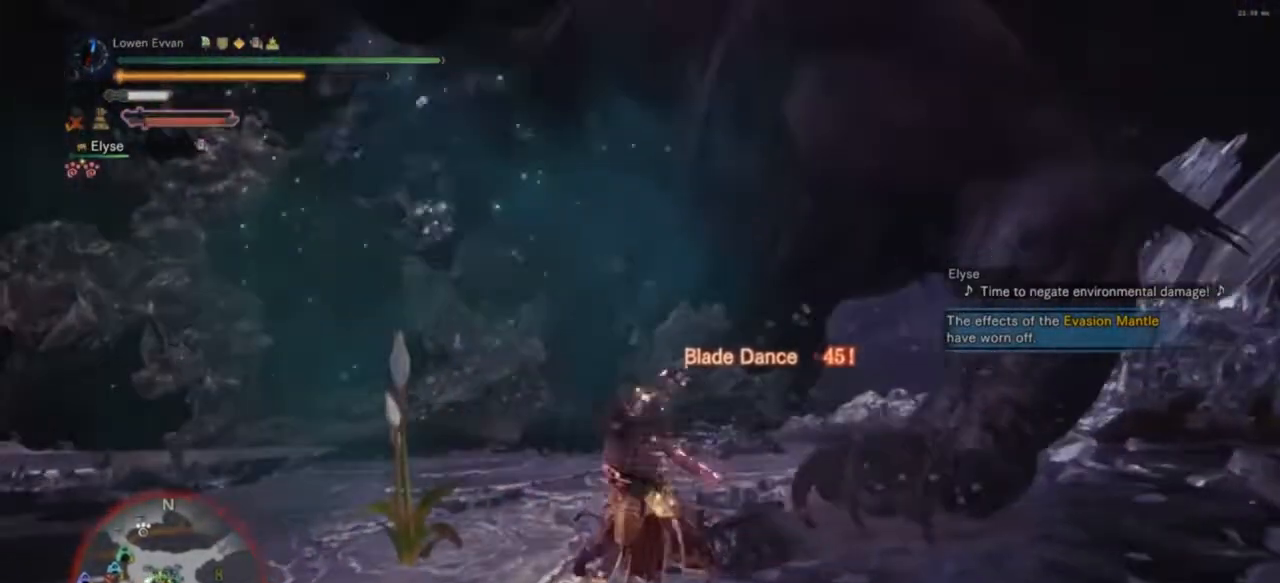
{"buttons": [], "left_stick": "up-right", "right_stick": "right", "events": [[433, "right_stick", "right"]]}
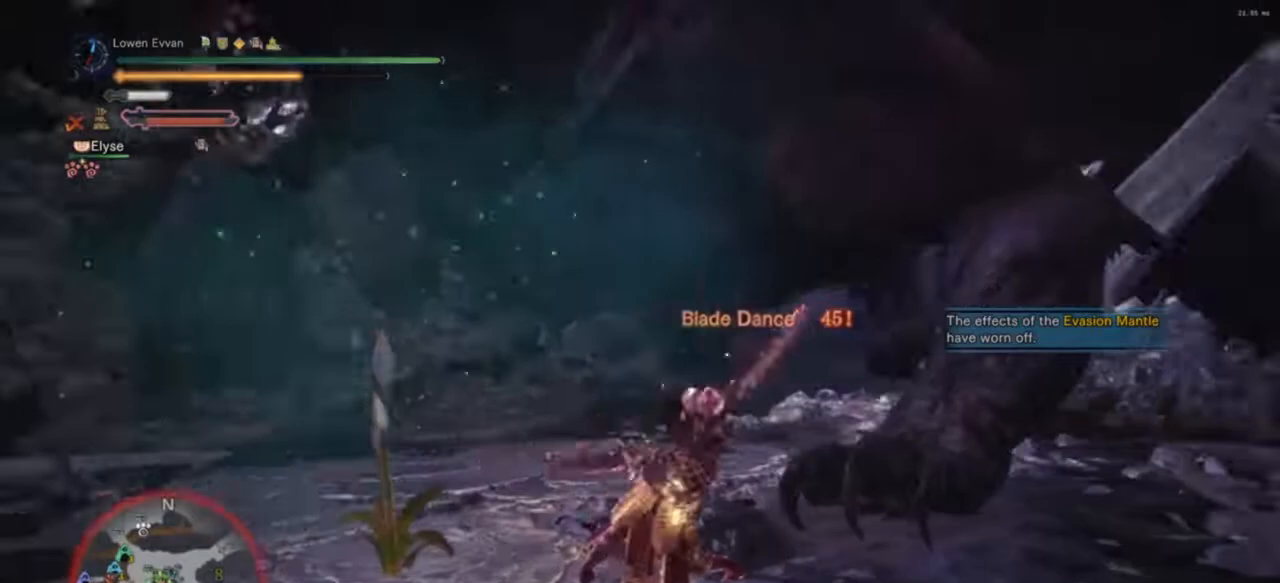
{"buttons": [], "left_stick": "up-right", "right_stick": "center", "events": [[133, "right_stick", "center"]]}
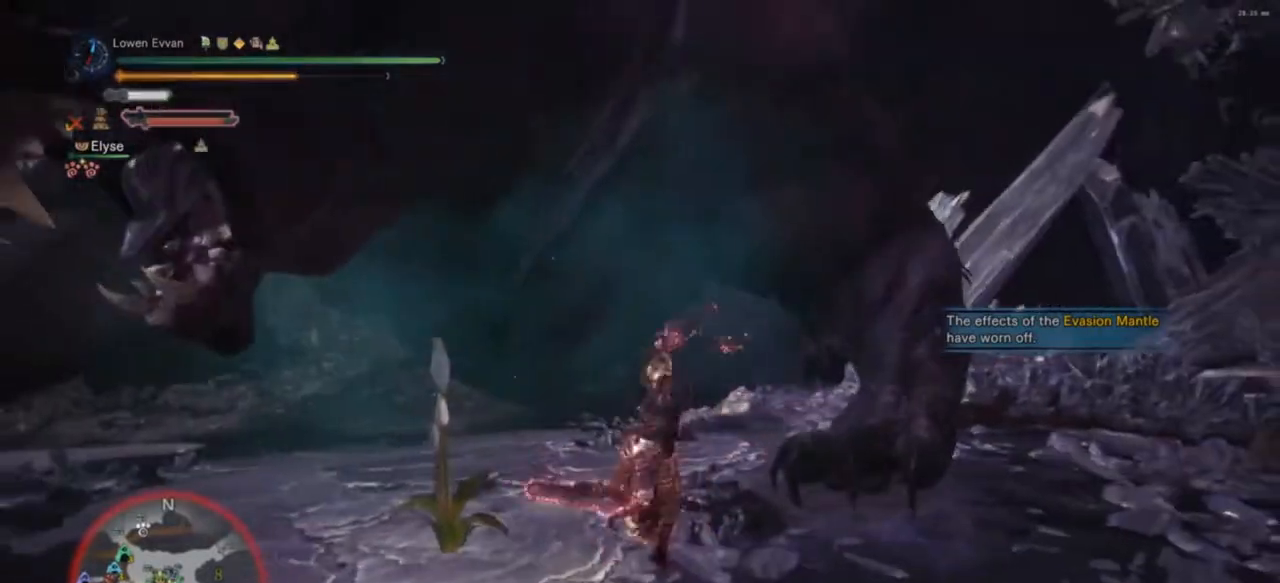
{"buttons": [], "left_stick": "up-right", "right_stick": "center", "events": [[200, "right_stick", "up-right"], [367, "right_stick", "center"]]}
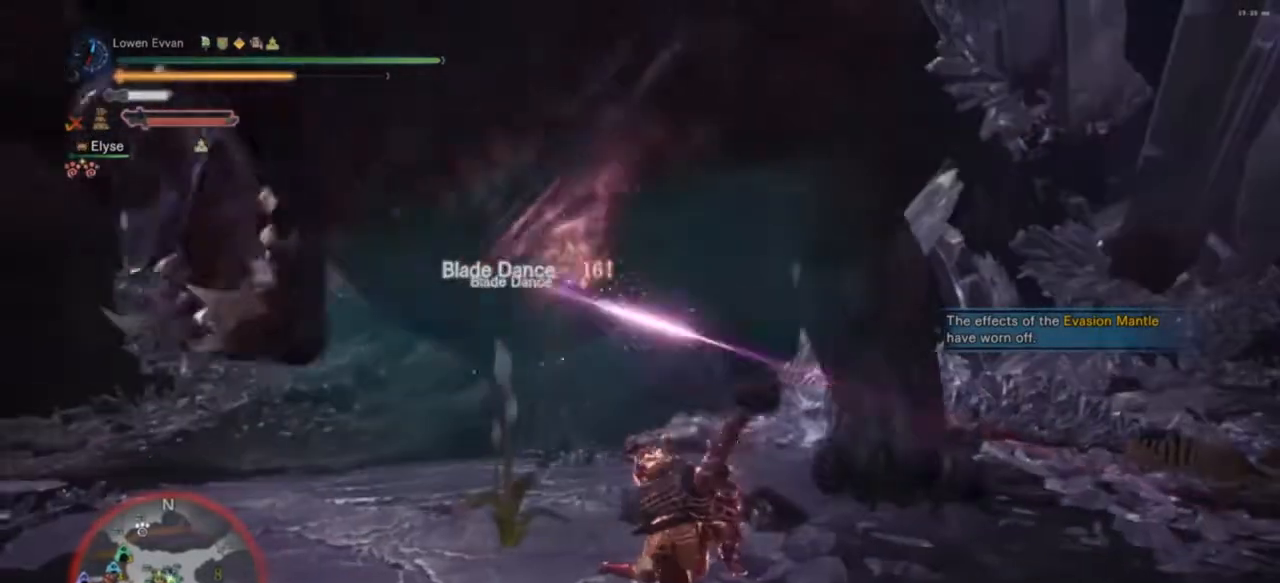
{"buttons": [], "left_stick": "up-right", "right_stick": "center", "events": [[33, "CIRCLE", "down"], [100, "CIRCLE", "up"], [233, "CIRCLE", "down"], [300, "CIRCLE", "up"], [367, "CIRCLE", "down"], [467, "CIRCLE", "up"]]}
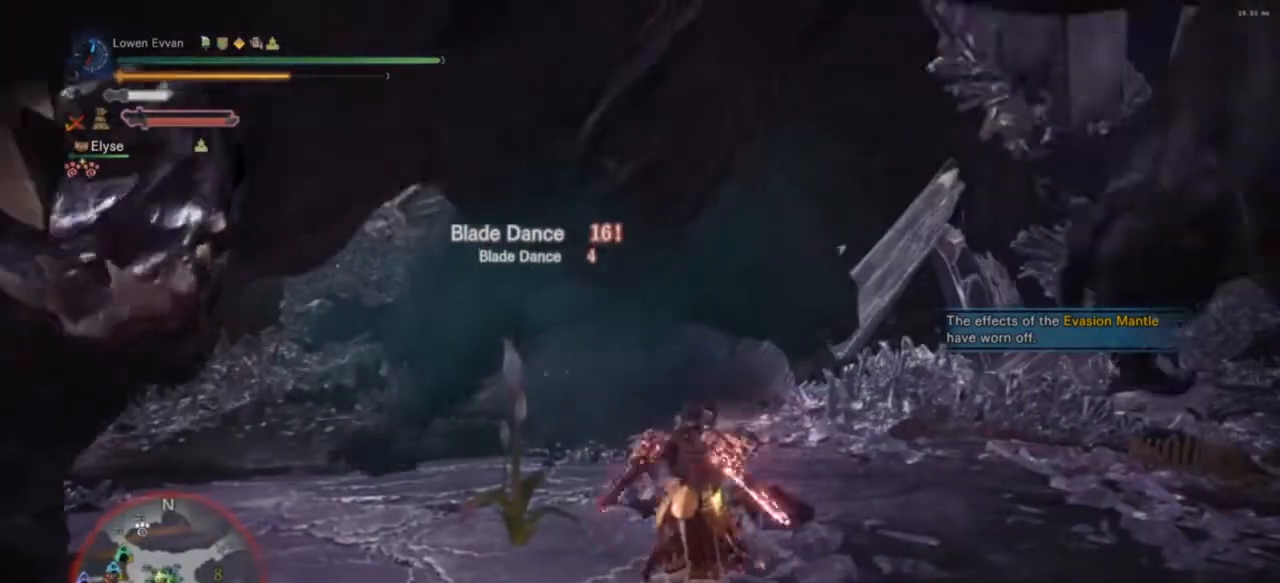
{"buttons": [], "left_stick": "down-right", "right_stick": "center", "events": [[67, "CIRCLE", "down"], [133, "CIRCLE", "up"], [167, "left_stick", "right"], [200, "CIRCLE", "down"], [267, "left_stick", "down-right"], [300, "CIRCLE", "up"], [400, "CIRCLE", "down"], [500, "CIRCLE", "up"]]}
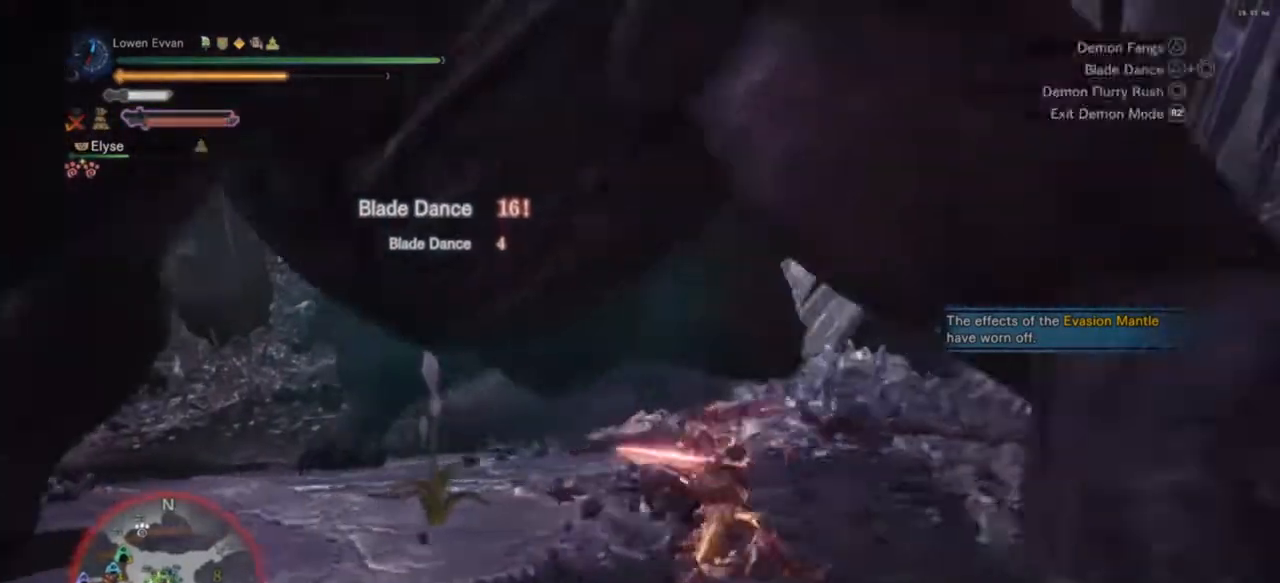
{"buttons": [], "left_stick": "center", "right_stick": "down-left", "events": [[100, "CIRCLE", "down"], [167, "CIRCLE", "up"], [333, "left_stick", "center"], [367, "right_stick", "down-left"]]}
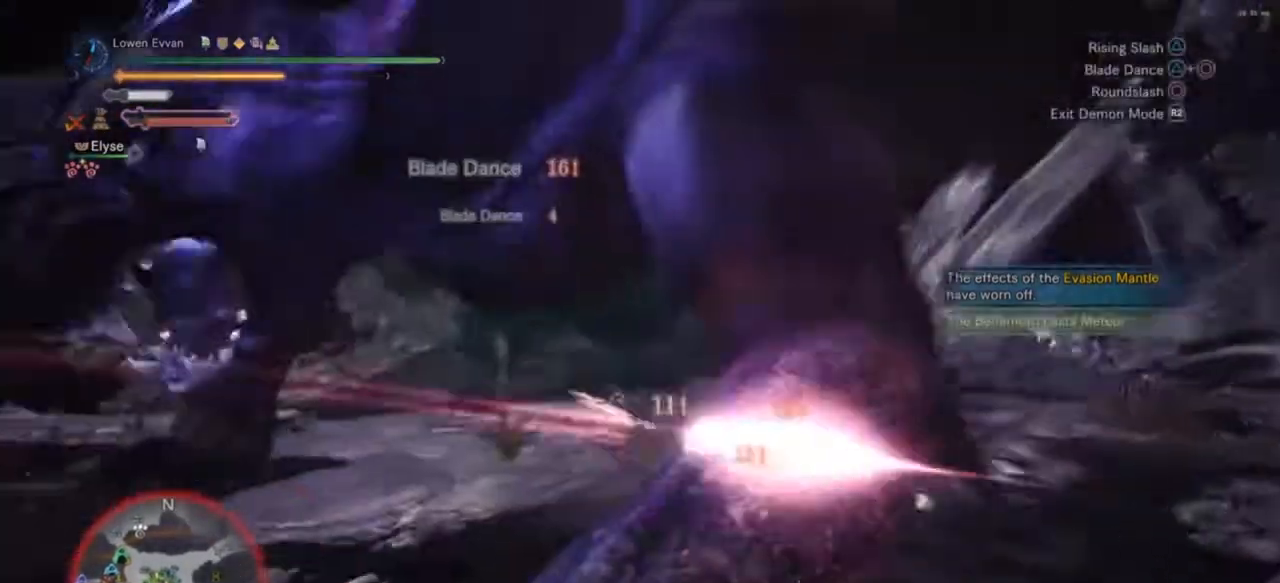
{"buttons": [], "left_stick": "right", "right_stick": "center", "events": [[167, "right_stick", "center"], [300, "left_stick", "right"], [367, "R2", "down"], [500, "R2", "up"]]}
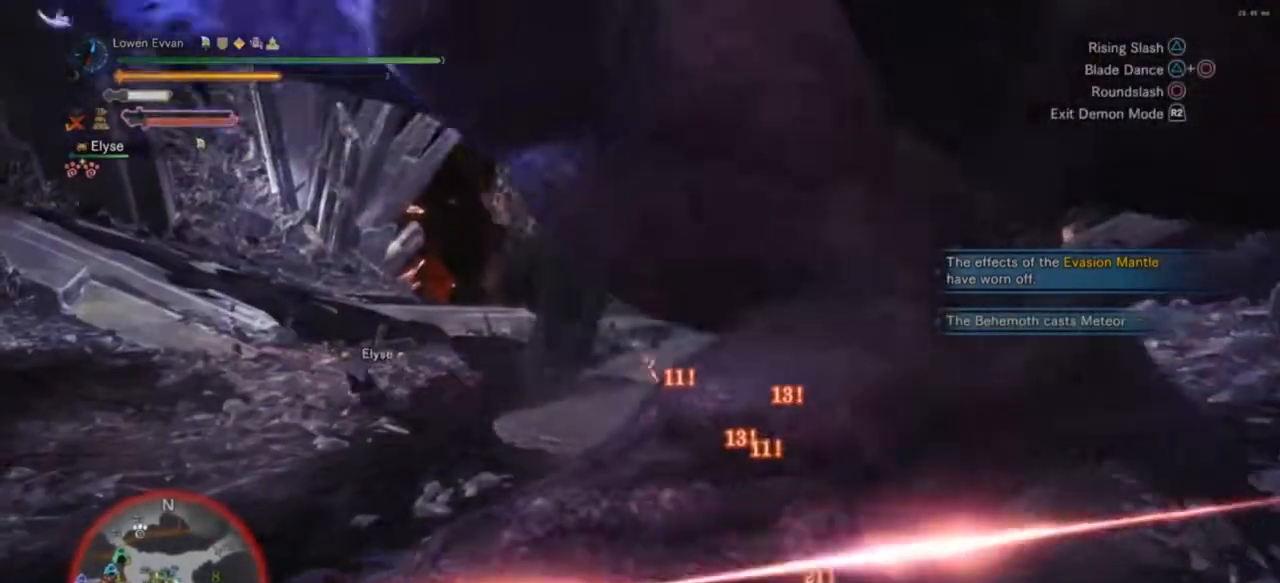
{"buttons": [], "left_stick": "down-right", "right_stick": "center", "events": [[33, "left_stick", "down-right"], [167, "R2", "down"], [300, "R2", "up"]]}
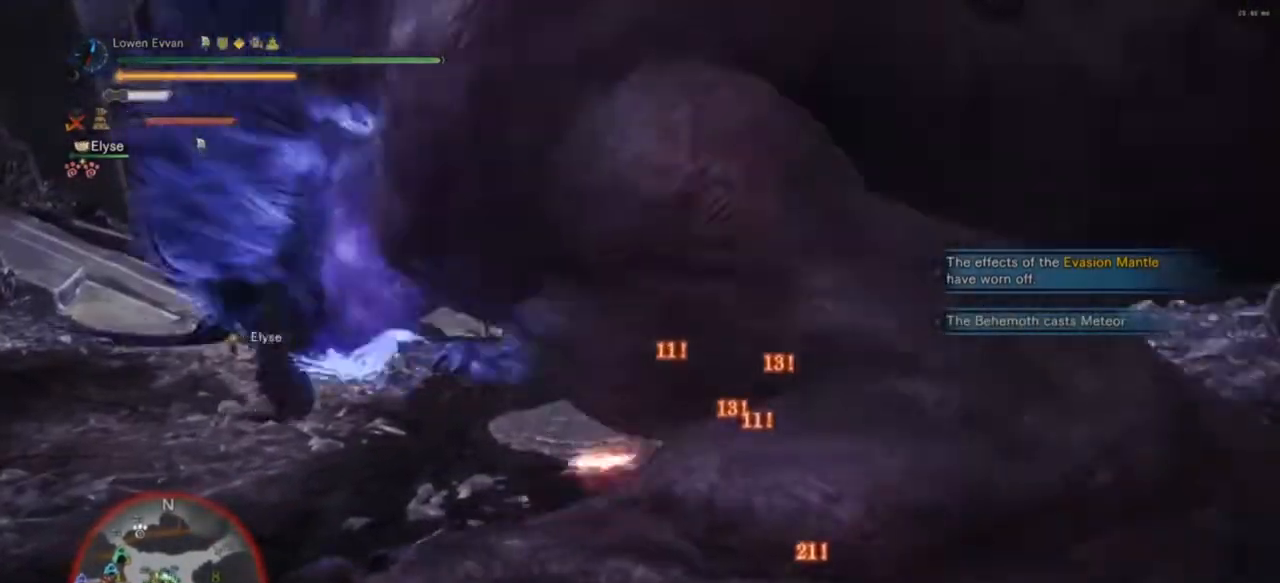
{"buttons": [], "left_stick": "up", "right_stick": "center", "events": [[67, "right_stick", "right"], [200, "left_stick", "right"], [300, "left_stick", "up-right"], [367, "R1", "down"], [467, "left_stick", "up"], [467, "right_stick", "center"], [500, "R1", "up"]]}
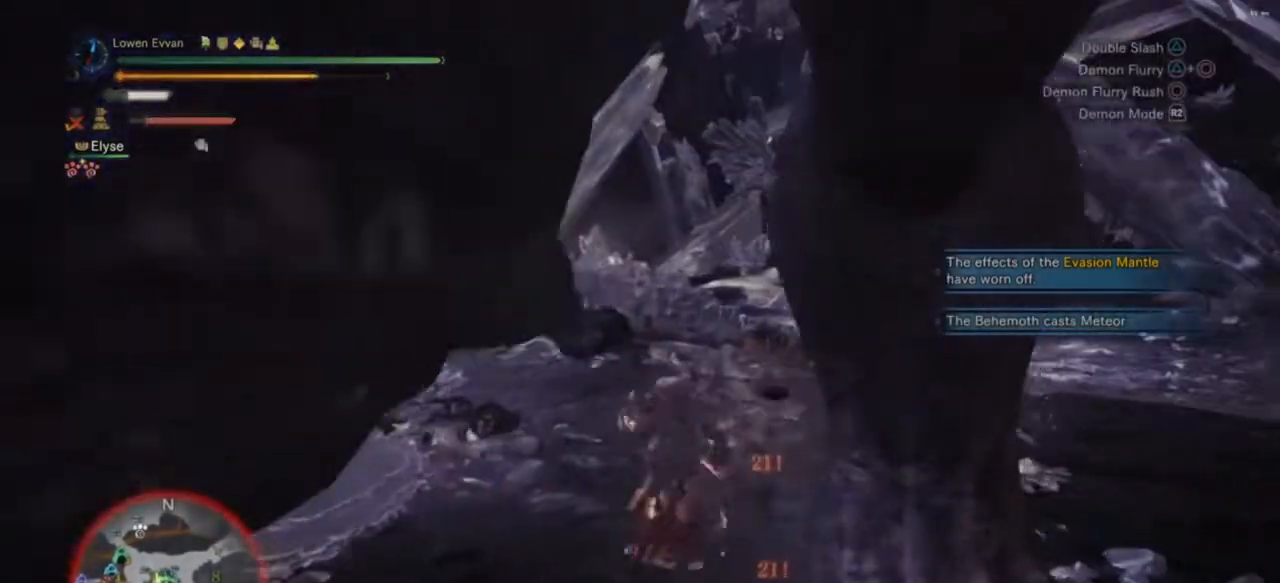
{"buttons": [], "left_stick": "up", "right_stick": "center", "events": []}